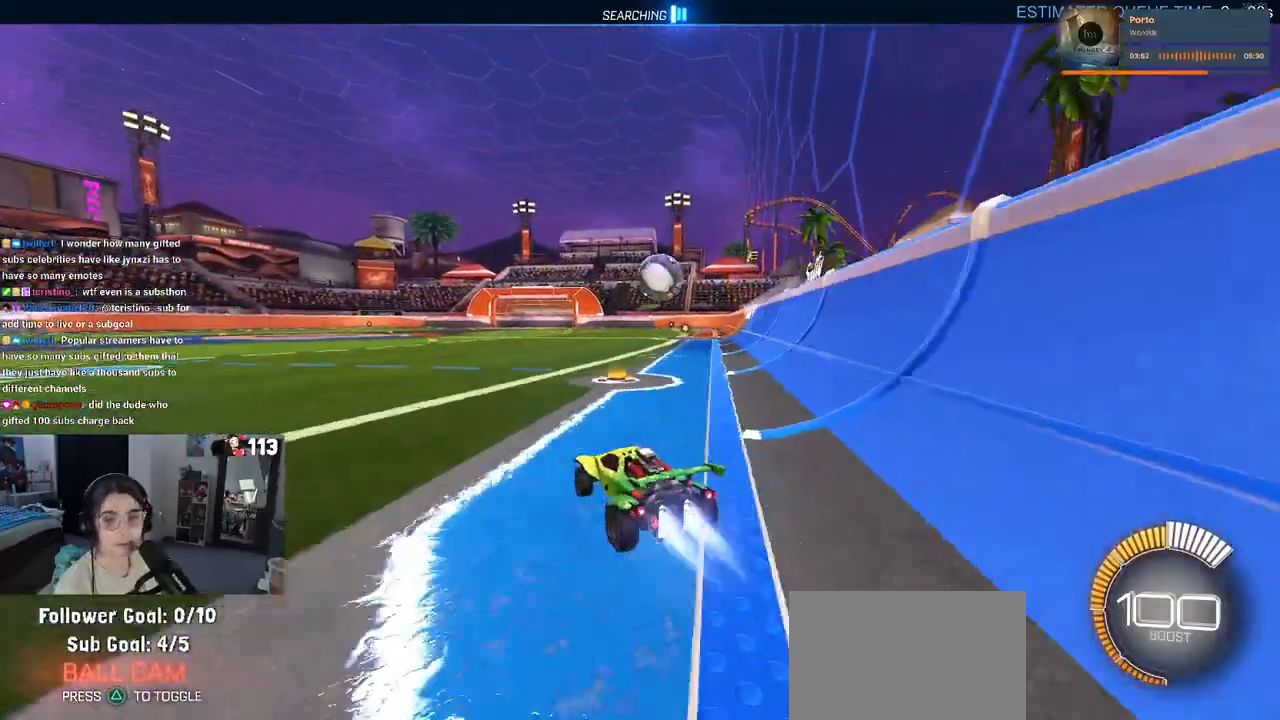
Gameplay with a controller (PlayStation layout); each line is a JSON object with the inputs held at the frame after it. "events" lists button and stick changes between this image and that frame as [ms after this image, input, new state], when the widget could be followed in between. Not read: R2.
{"buttons": ["R1"], "left_stick": "center", "right_stick": "center", "events": [[250, "left_stick", "center"]]}
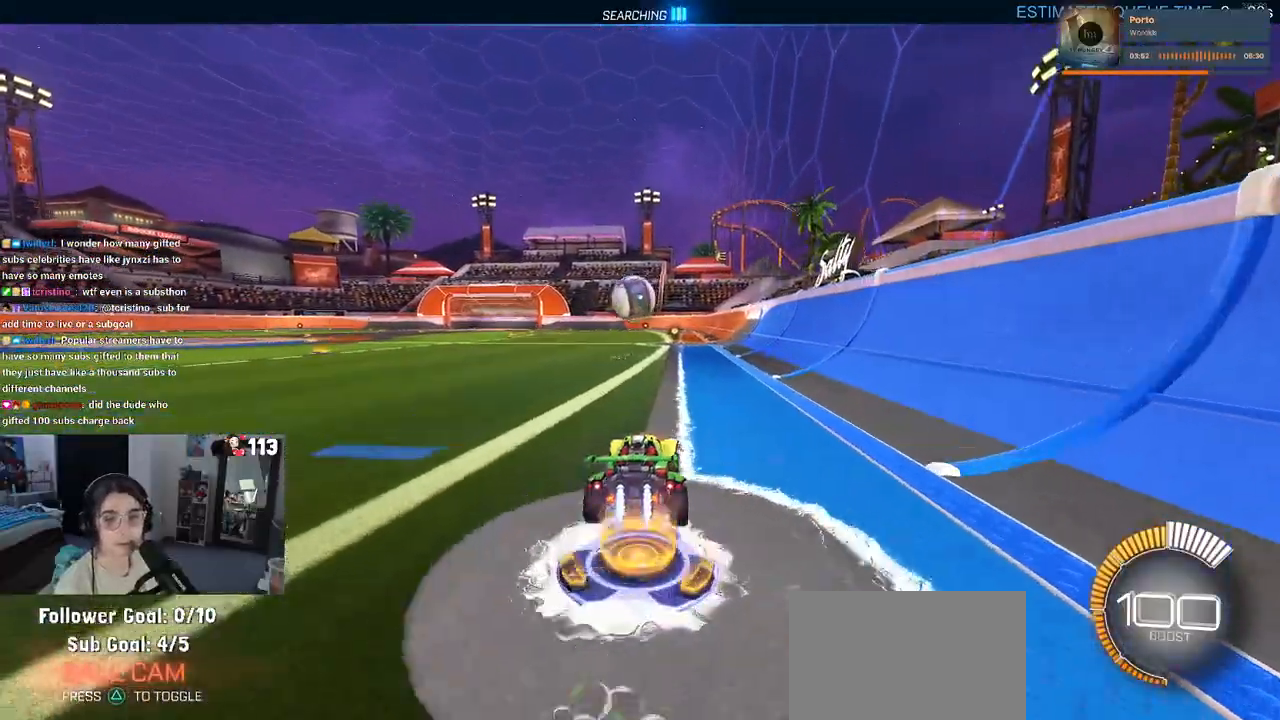
{"buttons": [], "left_stick": "center", "right_stick": "center", "events": [[267, "left_stick", "left"], [417, "R1", "up"], [417, "left_stick", "center"]]}
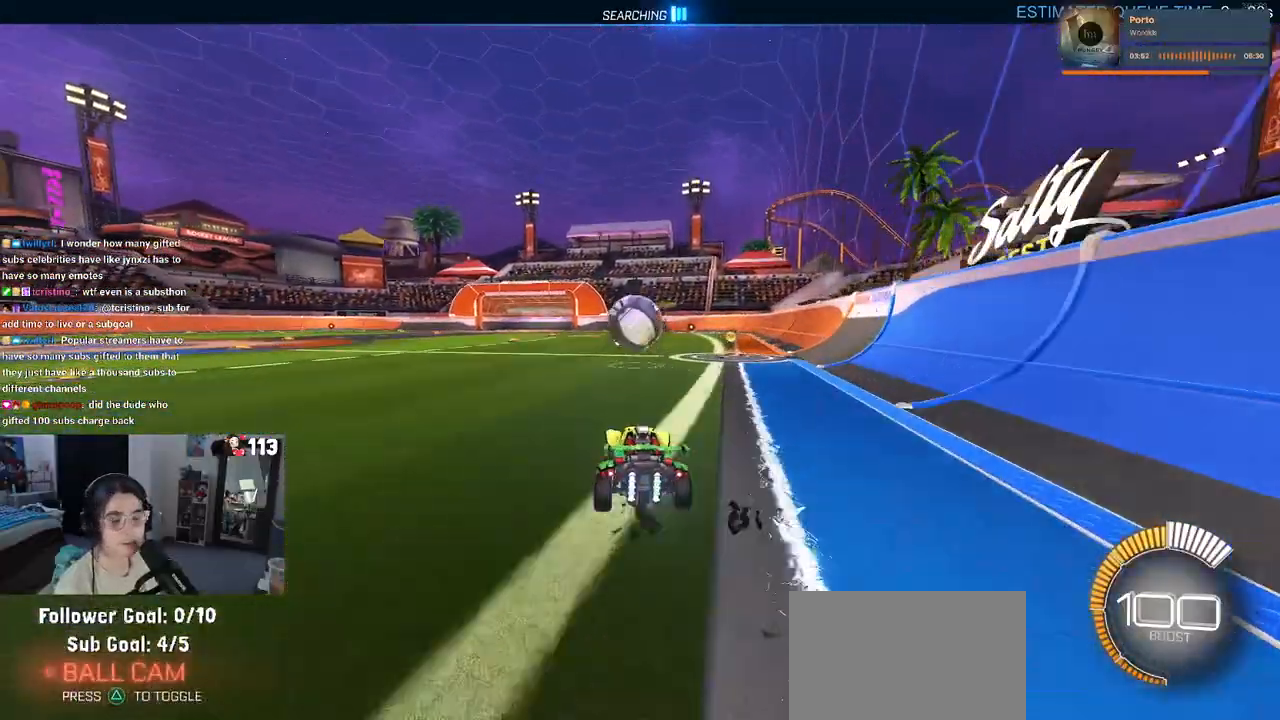
{"buttons": [], "left_stick": "center", "right_stick": "center", "events": []}
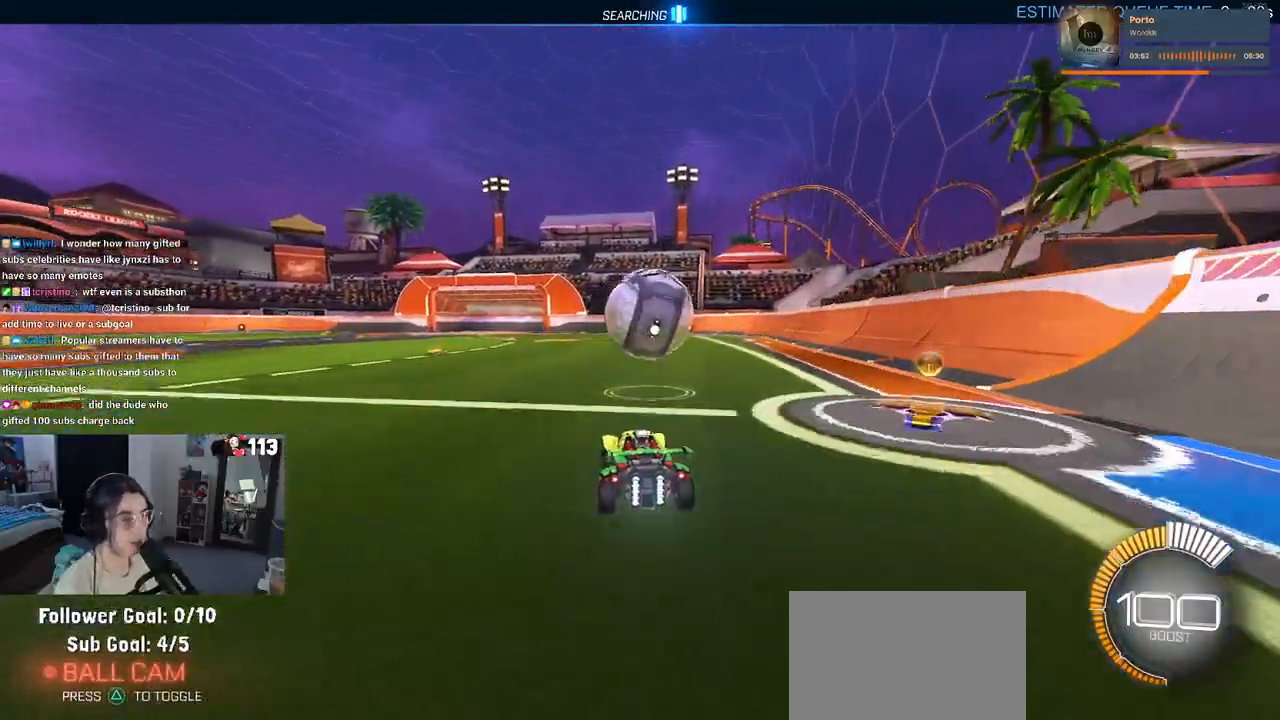
{"buttons": ["R1"], "left_stick": "down", "right_stick": "center", "events": [[83, "left_stick", "down-right"], [217, "left_stick", "center"], [333, "R1", "down"], [333, "left_stick", "left"], [450, "left_stick", "down"]]}
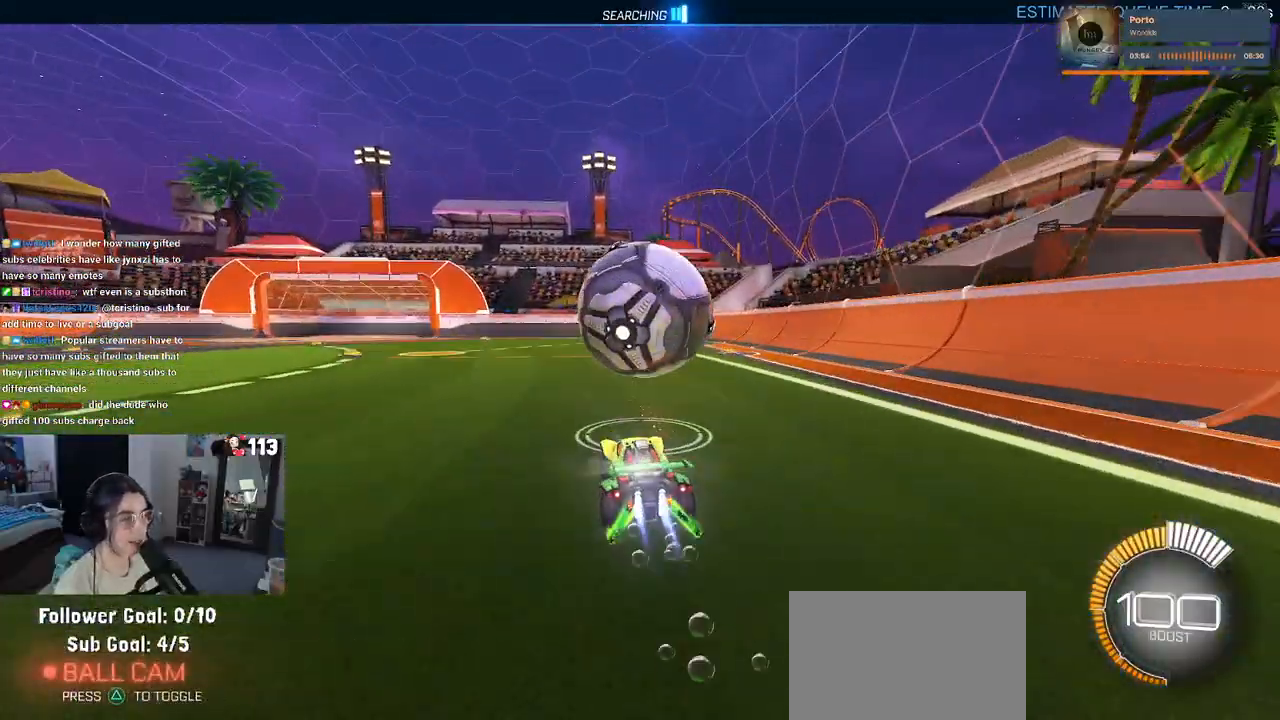
{"buttons": ["L1"], "left_stick": "down-left", "right_stick": "center", "events": [[17, "CROSS", "down"], [17, "left_stick", "down-right"], [117, "L1", "down"], [200, "CROSS", "up"], [217, "left_stick", "center"], [300, "left_stick", "left"], [317, "R1", "up"], [450, "left_stick", "down-left"]]}
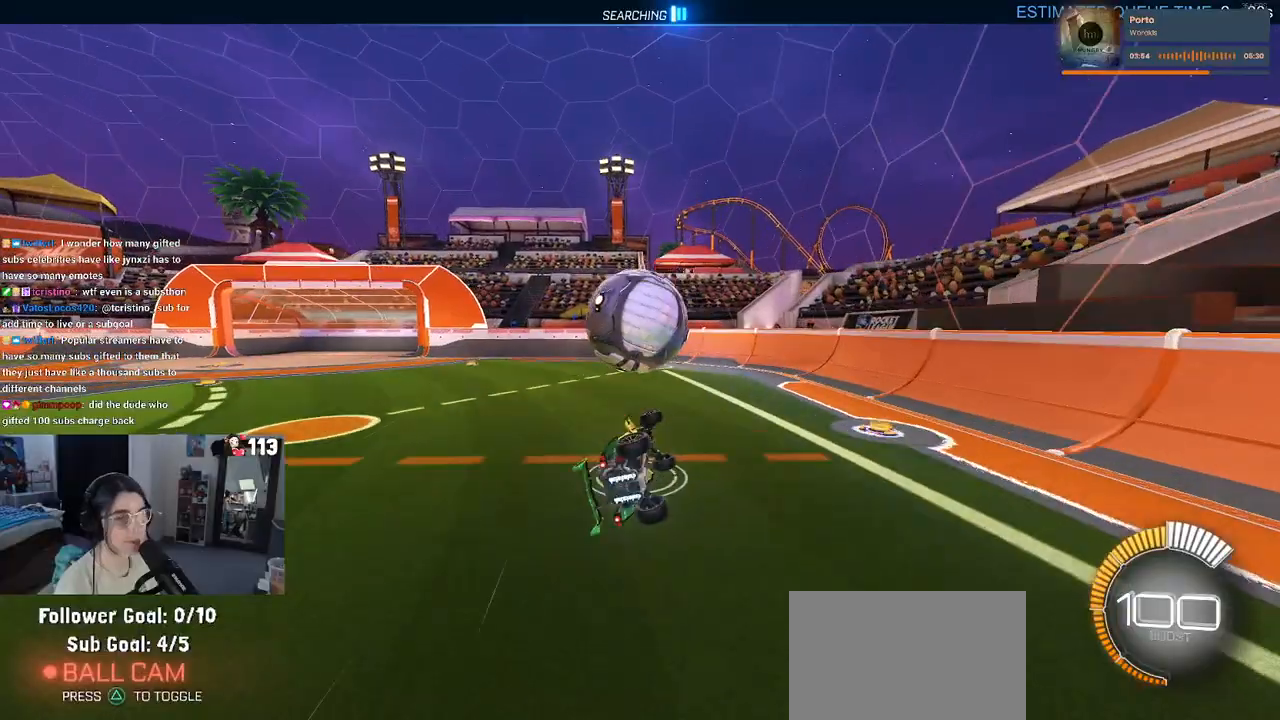
{"buttons": ["CROSS"], "left_stick": "center", "right_stick": "center", "events": [[83, "L1", "up"], [100, "left_stick", "center"], [383, "left_stick", "up"], [433, "CROSS", "down"], [500, "left_stick", "center"]]}
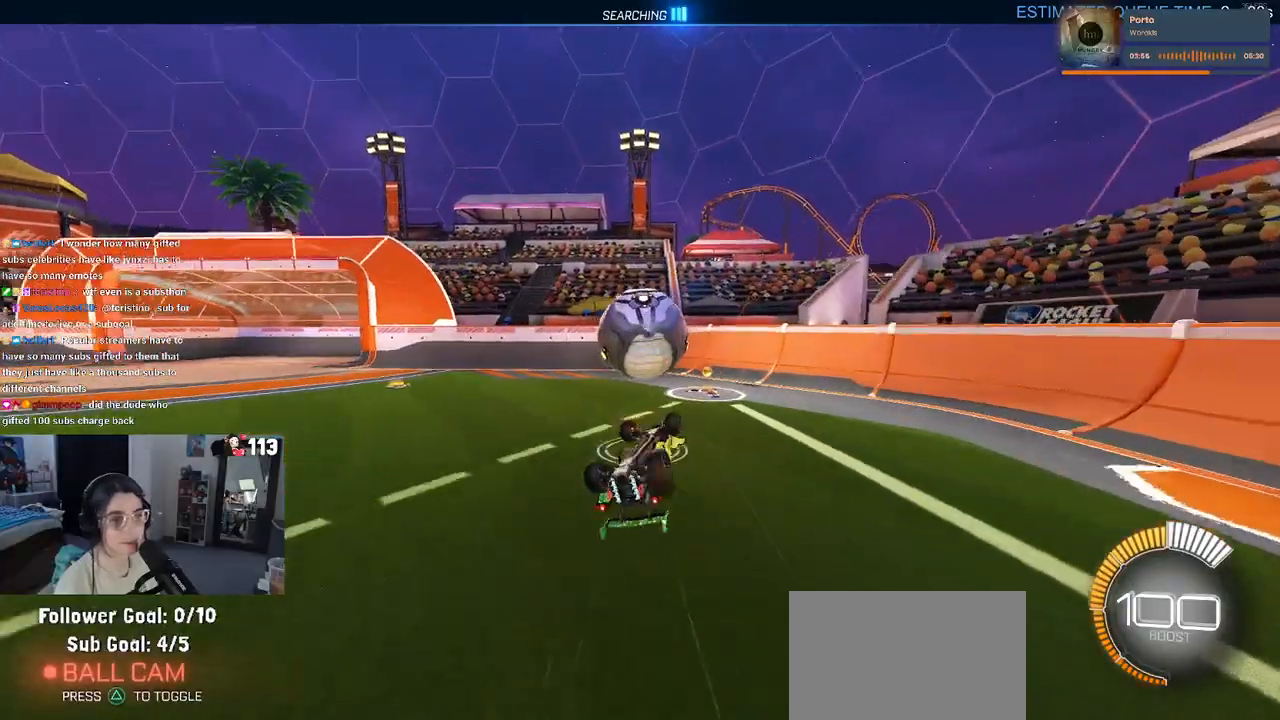
{"buttons": ["SQUARE", "R1"], "left_stick": "down", "right_stick": "center", "events": [[33, "left_stick", "down"], [67, "CROSS", "up"], [383, "SQUARE", "down"], [400, "R1", "down"]]}
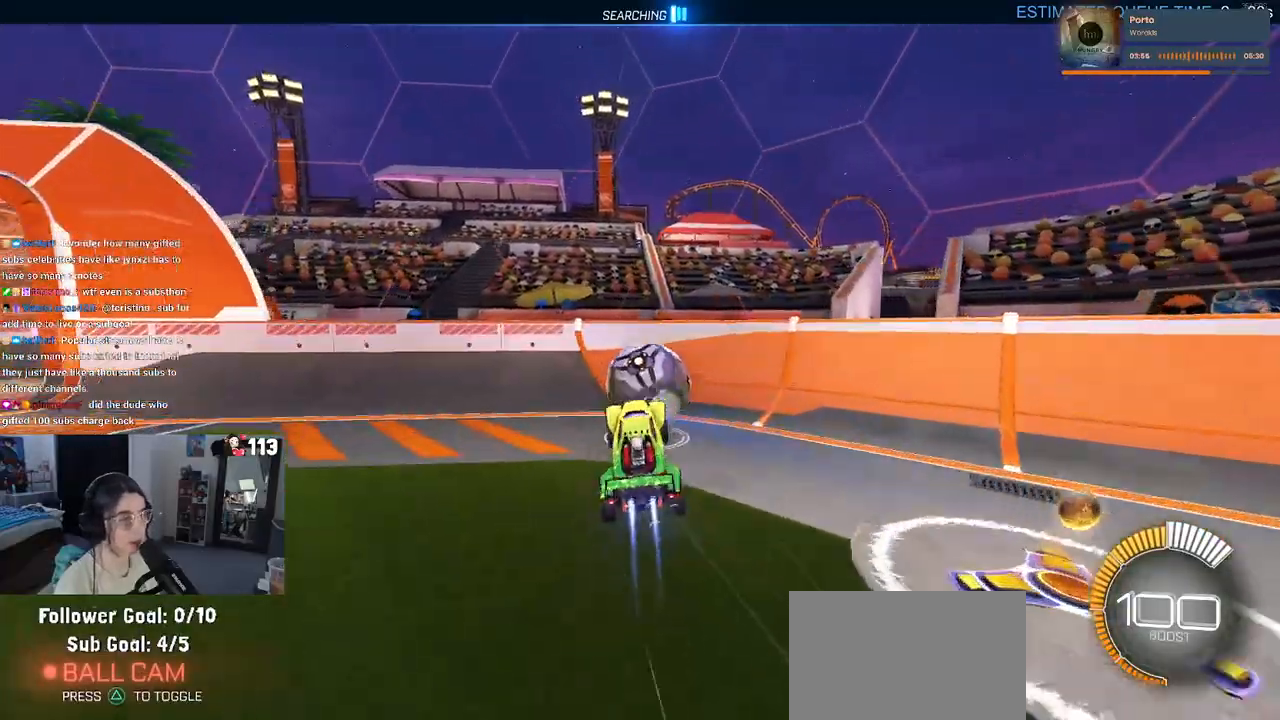
{"buttons": ["SQUARE", "R1"], "left_stick": "down", "right_stick": "center", "events": []}
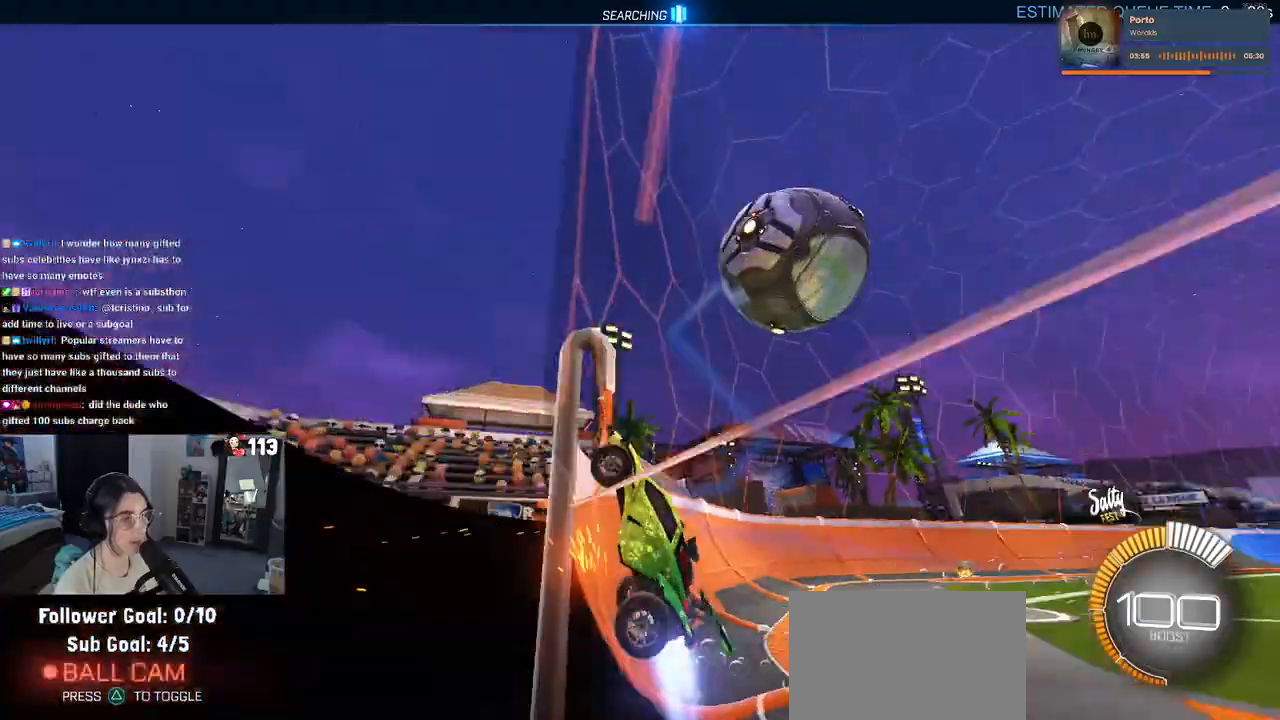
{"buttons": [], "left_stick": "down-right", "right_stick": "center", "events": [[33, "SQUARE", "up"], [50, "left_stick", "center"], [217, "left_stick", "left"], [383, "left_stick", "down-right"], [400, "R1", "up"]]}
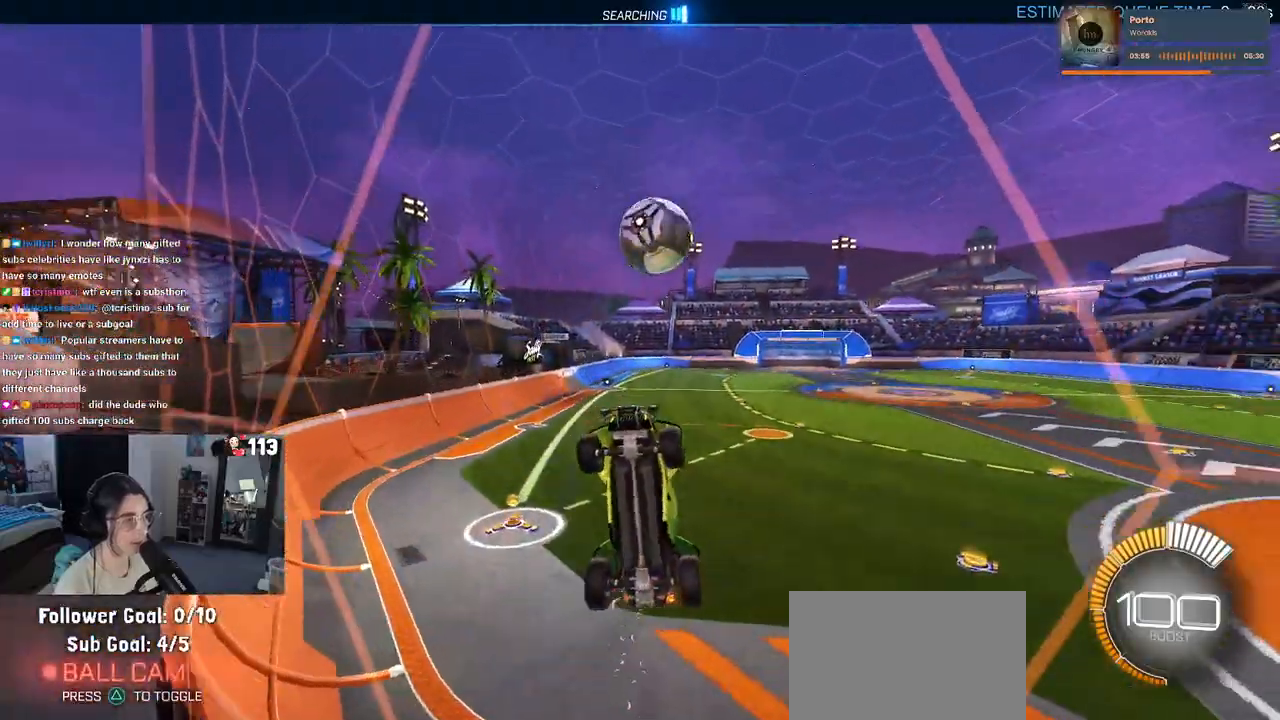
{"buttons": [], "left_stick": "down-right", "right_stick": "center", "events": [[217, "SQUARE", "down"], [350, "SQUARE", "up"]]}
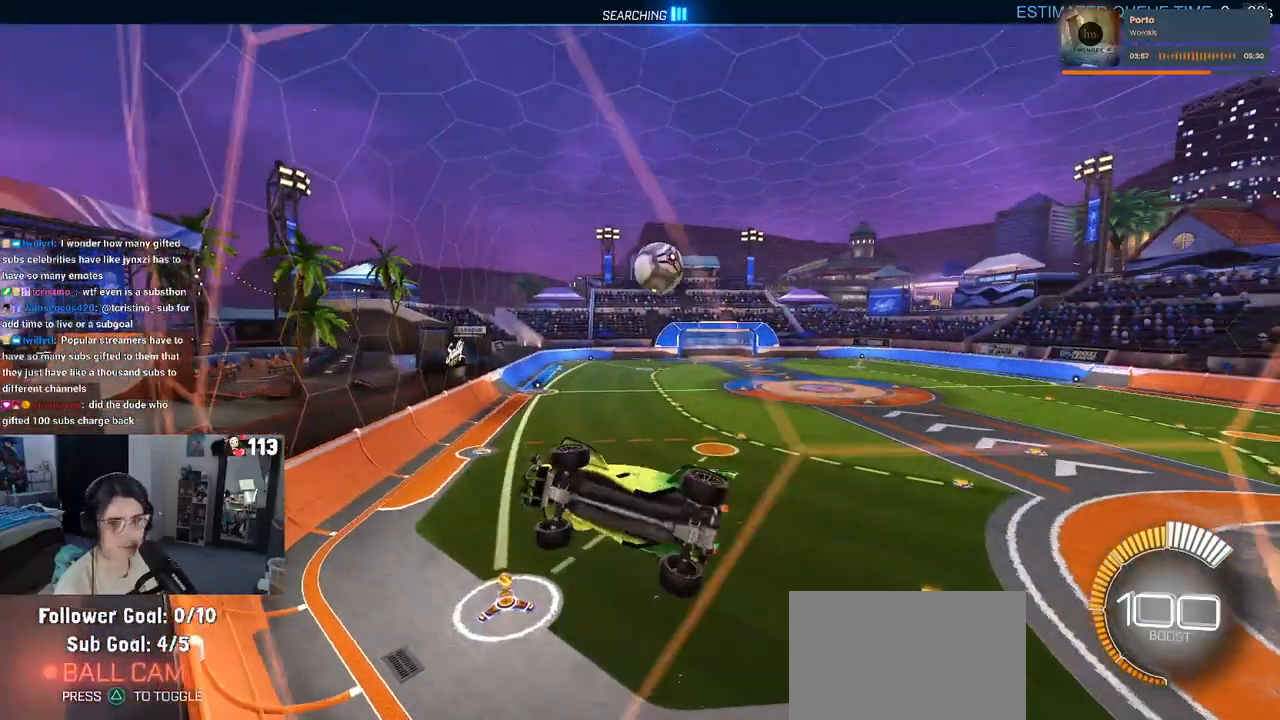
{"buttons": [], "left_stick": "center", "right_stick": "center", "events": [[83, "left_stick", "right"], [283, "left_stick", "up-right"], [483, "left_stick", "center"]]}
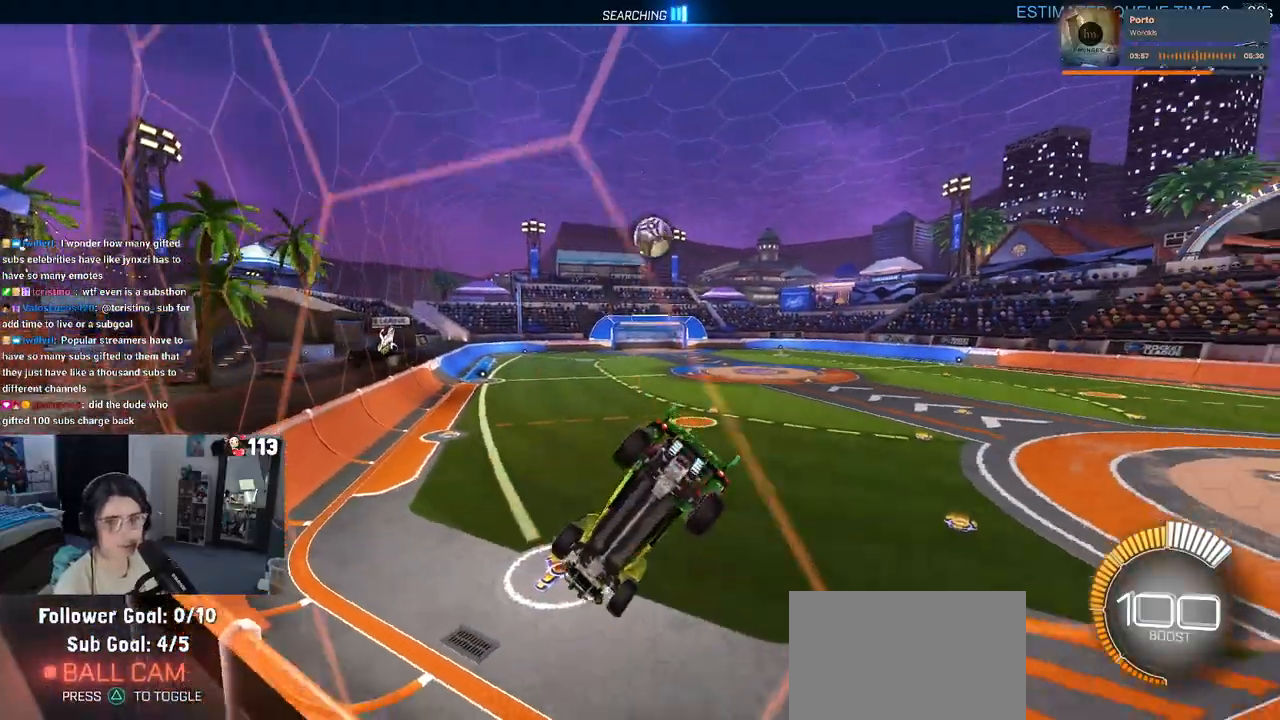
{"buttons": [], "left_stick": "center", "right_stick": "center", "events": []}
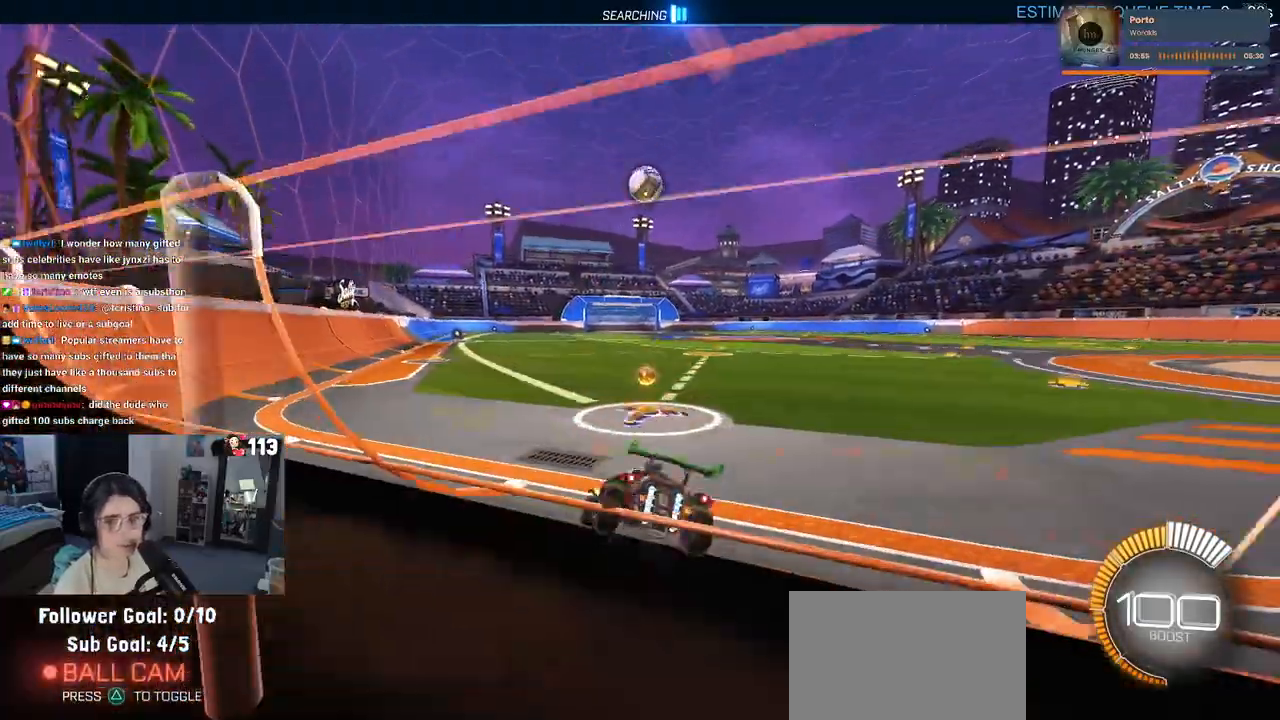
{"buttons": [], "left_stick": "right", "right_stick": "center", "events": [[433, "left_stick", "right"]]}
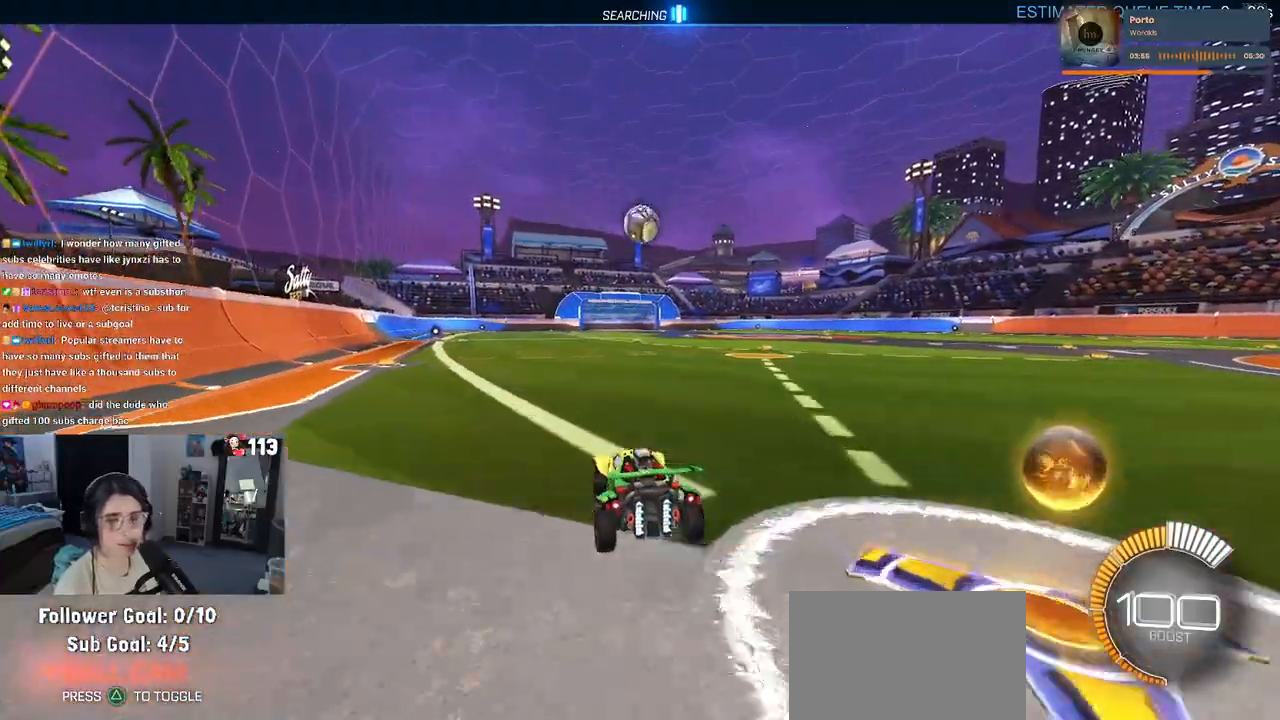
{"buttons": ["CROSS", "L1"], "left_stick": "up-right", "right_stick": "center", "events": [[100, "left_stick", "center"], [267, "left_stick", "right"], [450, "left_stick", "up-right"], [500, "CROSS", "down"], [500, "L1", "down"]]}
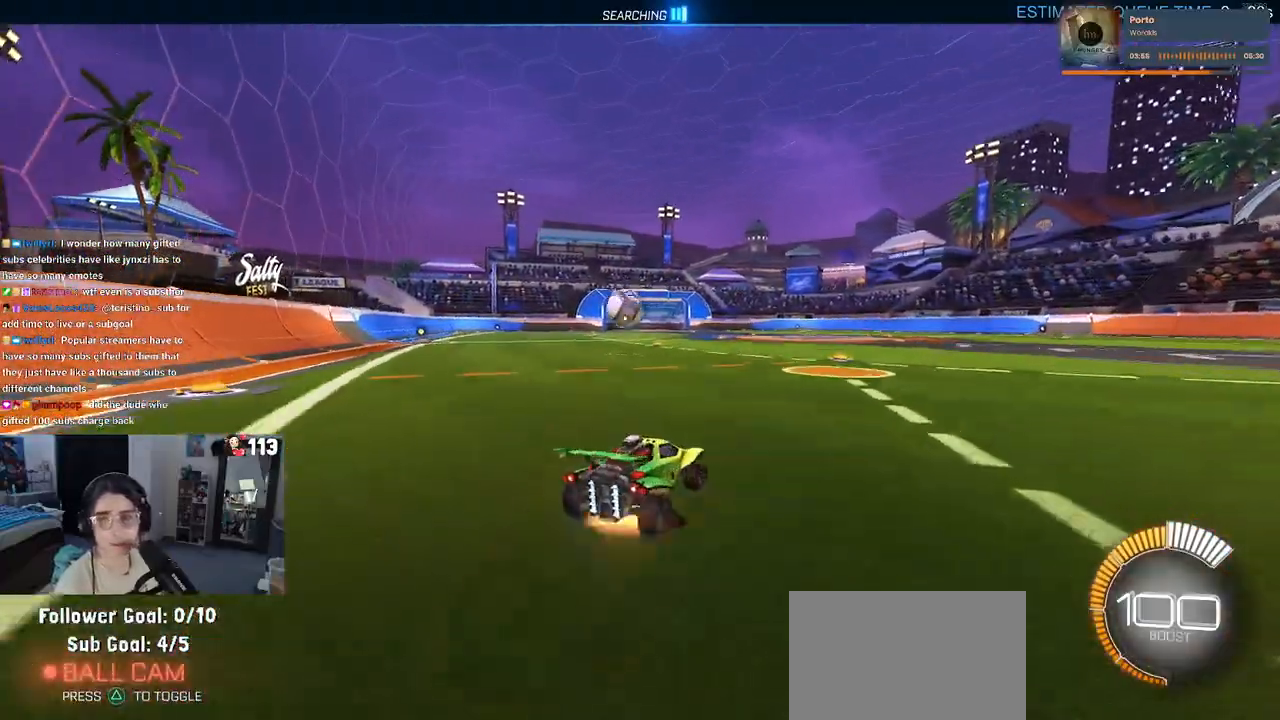
{"buttons": [], "left_stick": "down-left", "right_stick": "center", "events": [[33, "left_stick", "up"], [83, "CROSS", "up"], [150, "L1", "up"], [200, "left_stick", "left"], [300, "left_stick", "down-left"]]}
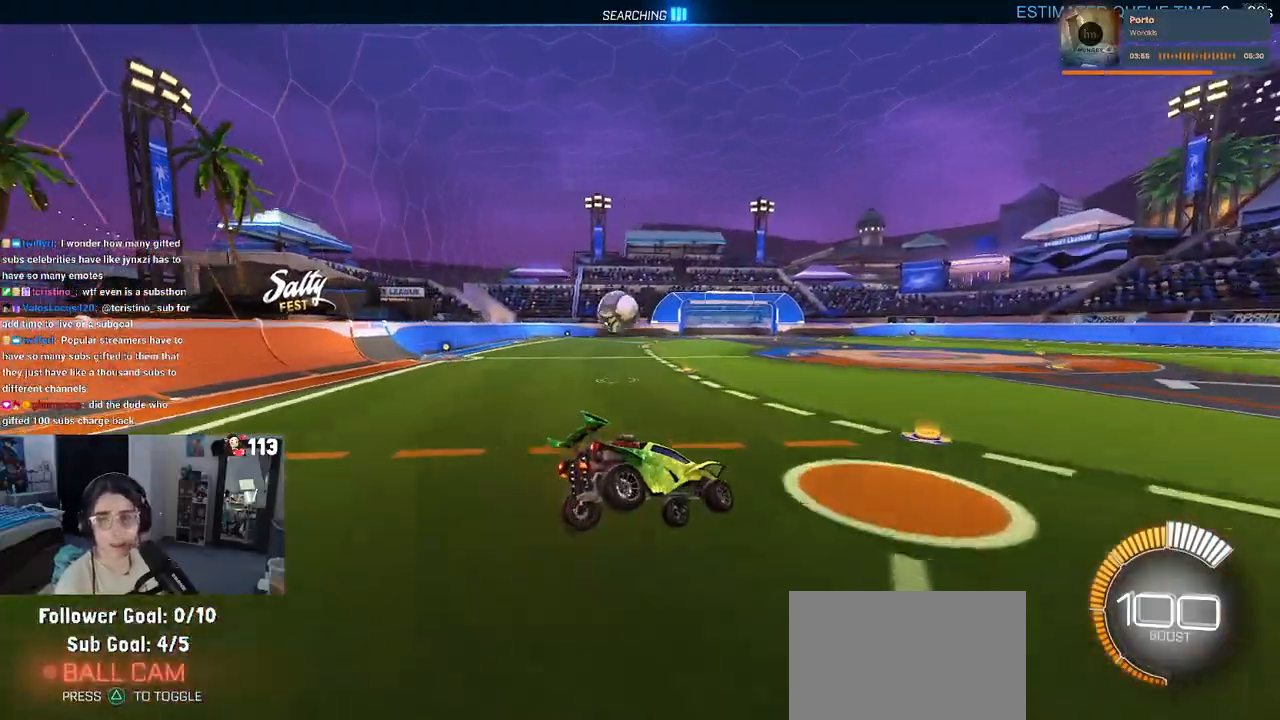
{"buttons": ["SQUARE"], "left_stick": "right", "right_stick": "center", "events": [[50, "SQUARE", "down"], [117, "left_stick", "center"], [500, "left_stick", "right"]]}
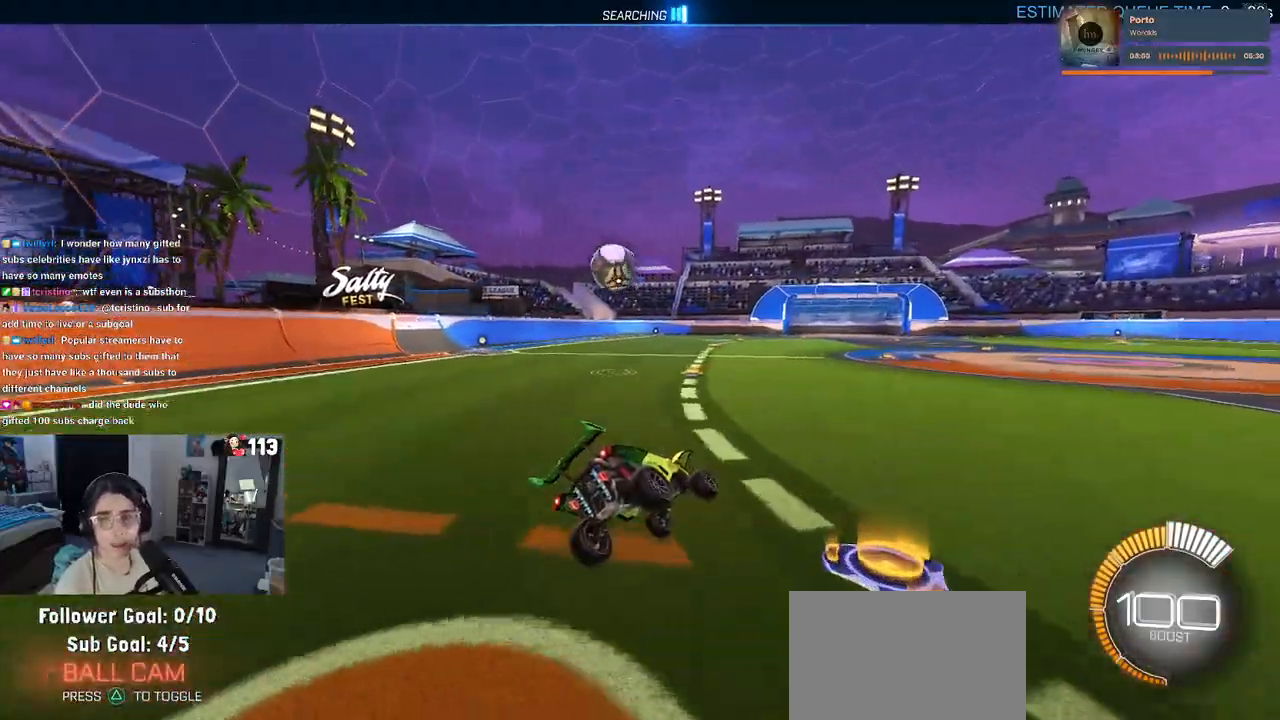
{"buttons": ["SQUARE"], "left_stick": "right", "right_stick": "center", "events": [[117, "CROSS", "down"], [217, "CROSS", "up"], [333, "CROSS", "down"], [417, "CROSS", "up"]]}
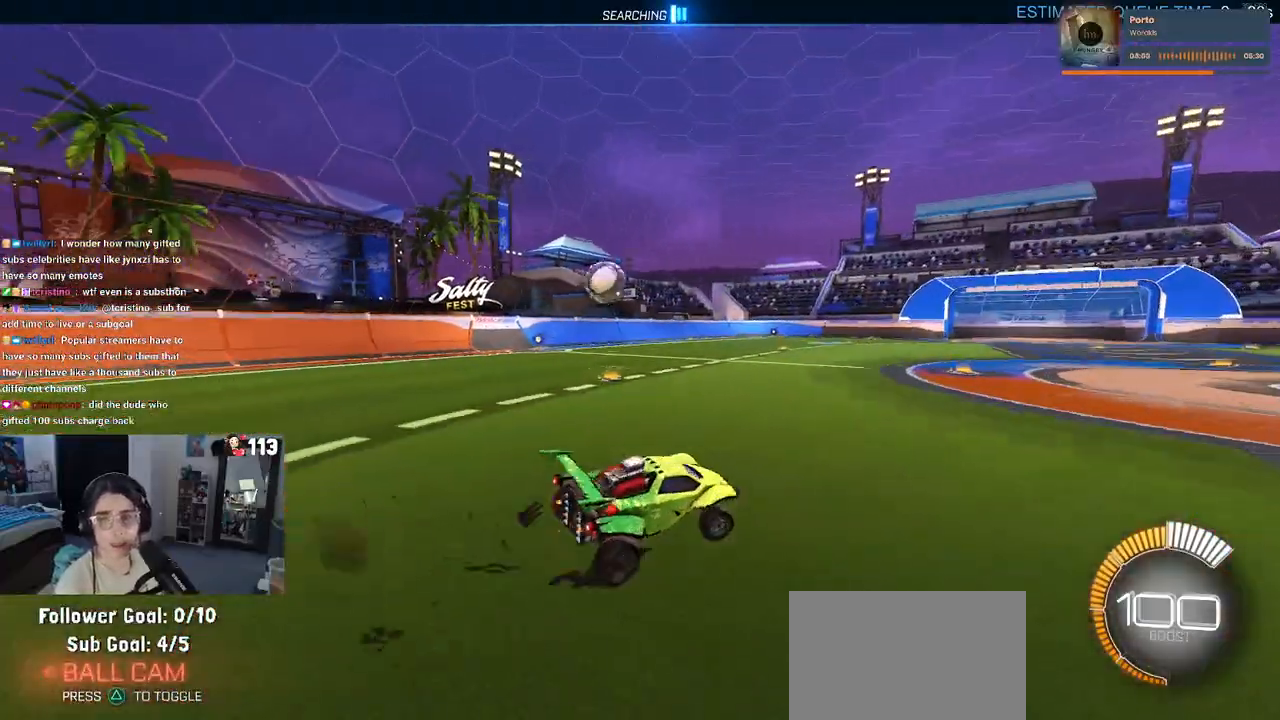
{"buttons": ["SQUARE"], "left_stick": "right", "right_stick": "center", "events": []}
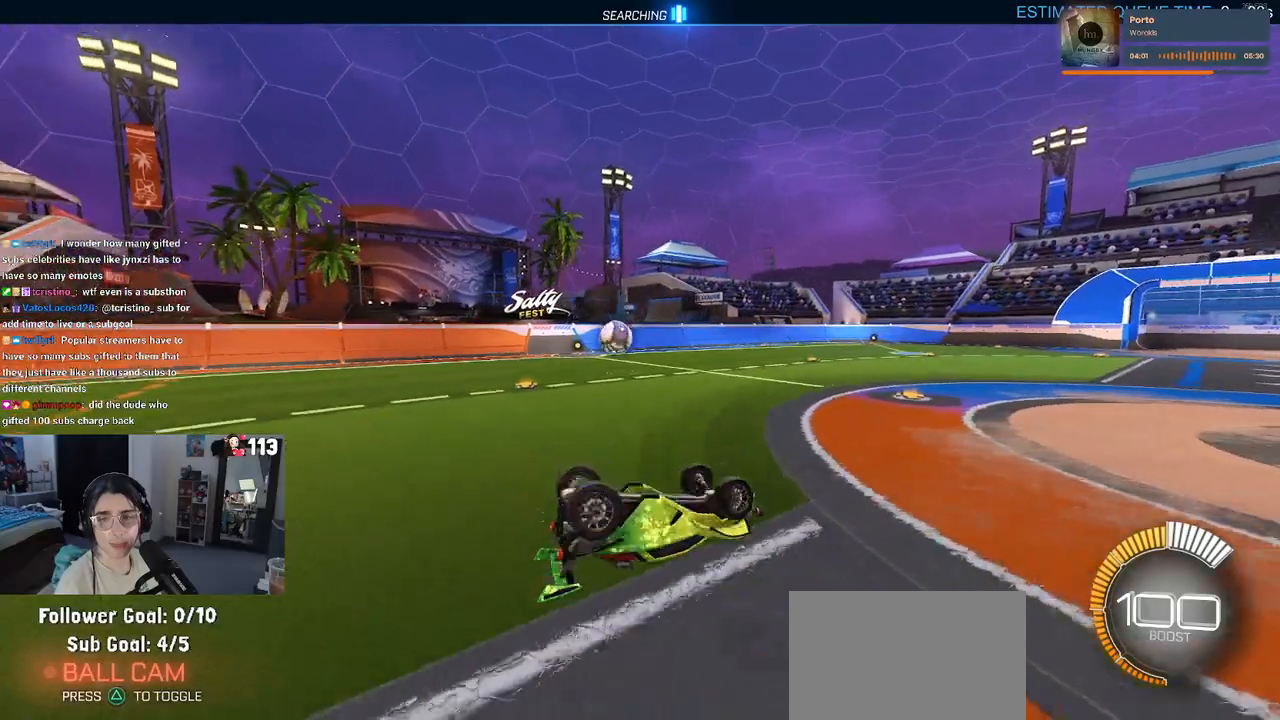
{"buttons": ["SQUARE"], "left_stick": "right", "right_stick": "center", "events": []}
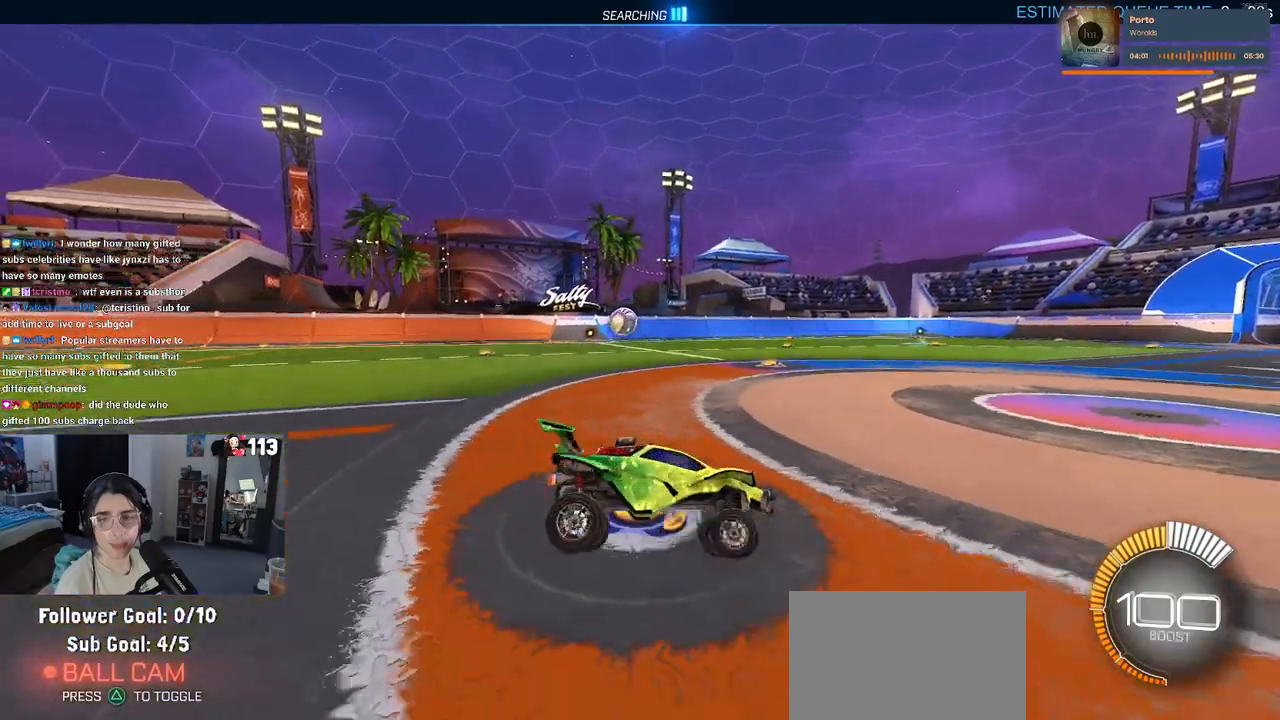
{"buttons": [], "left_stick": "center", "right_stick": "center", "events": [[433, "left_stick", "center"], [450, "SQUARE", "up"]]}
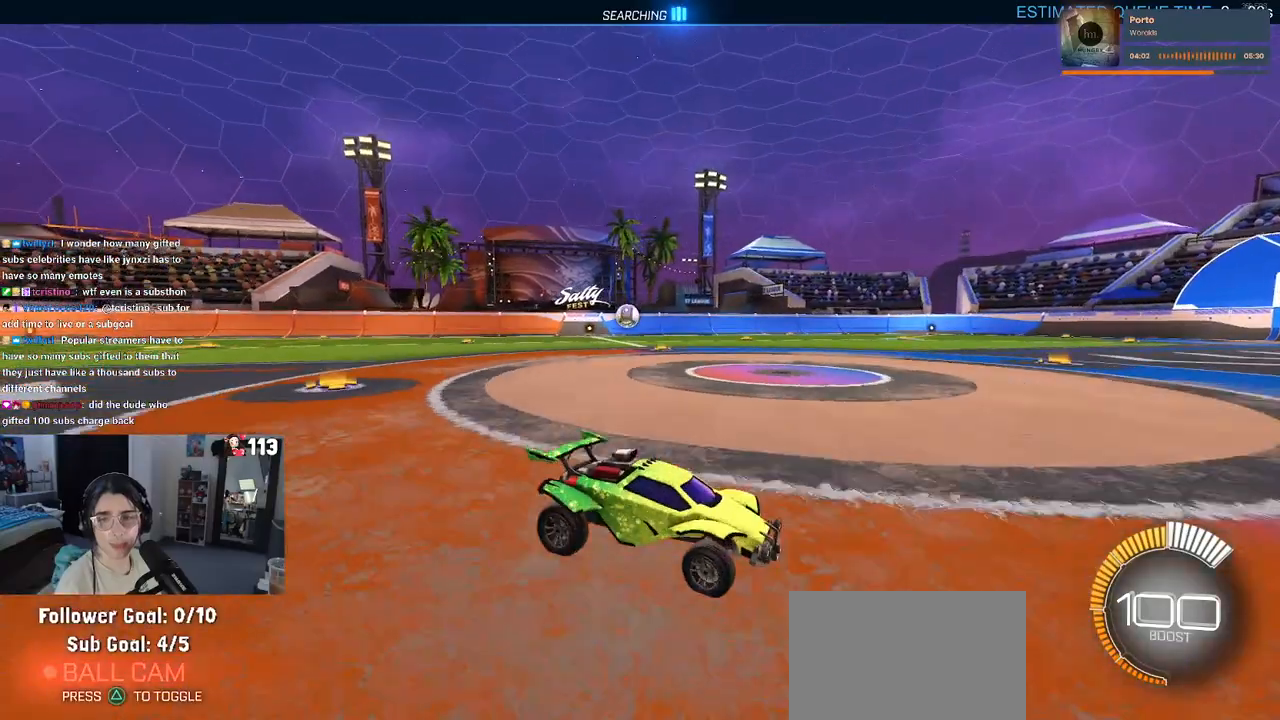
{"buttons": [], "left_stick": "left", "right_stick": "center", "events": [[500, "left_stick", "left"]]}
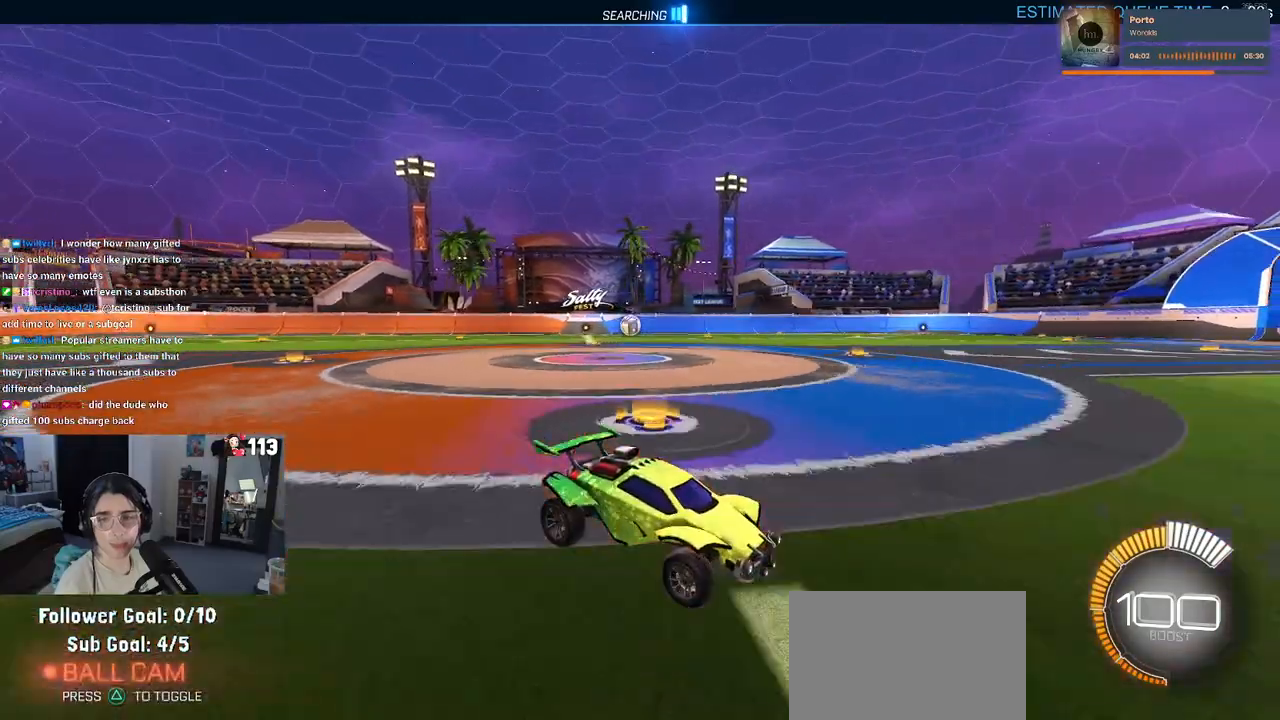
{"buttons": [], "left_stick": "left", "right_stick": "center", "events": []}
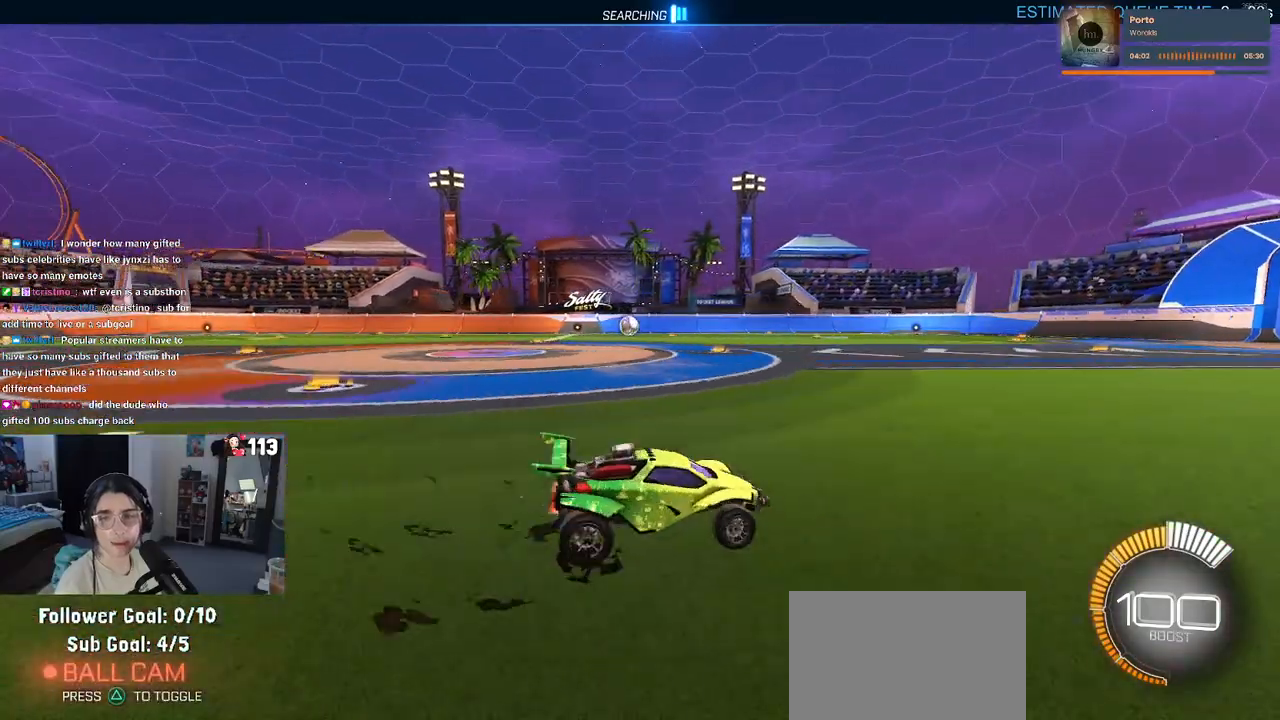
{"buttons": [], "left_stick": "center", "right_stick": "center", "events": [[333, "left_stick", "up-left"], [450, "left_stick", "center"]]}
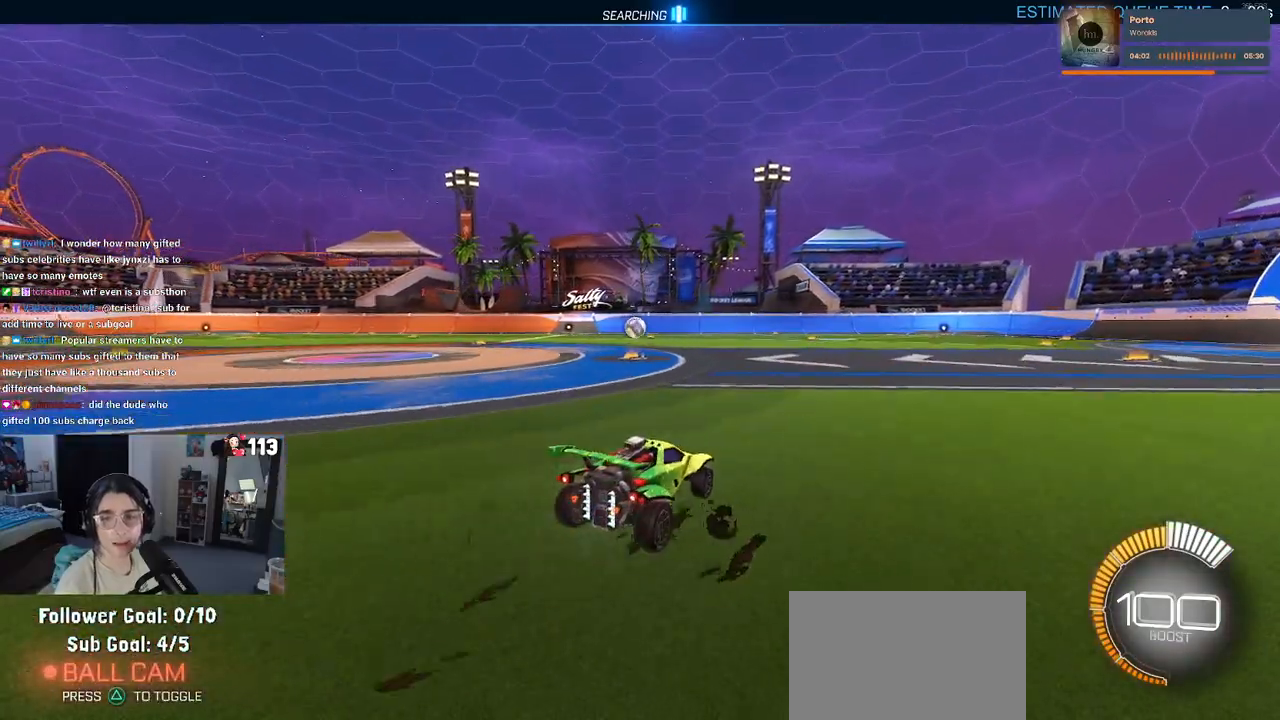
{"buttons": [], "left_stick": "right", "right_stick": "center", "events": [[300, "left_stick", "right"]]}
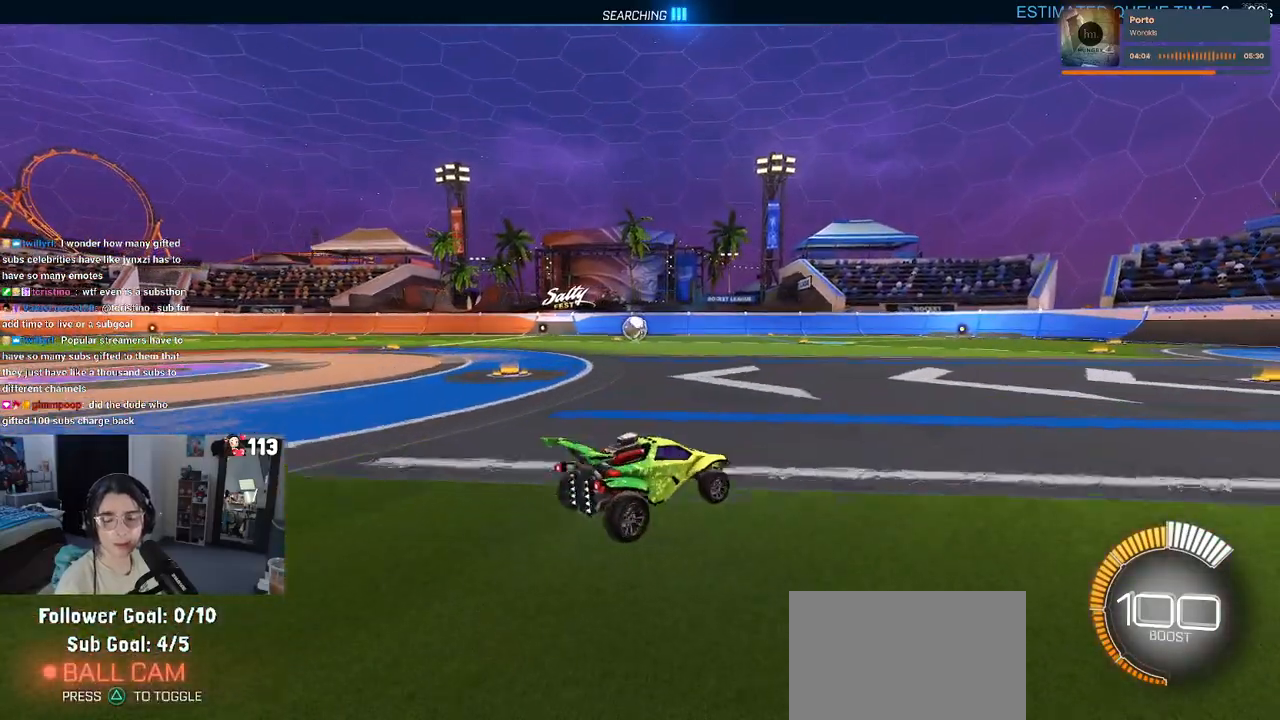
{"buttons": [], "left_stick": "center", "right_stick": "center", "events": [[133, "left_stick", "center"], [283, "SQUARE", "down"], [400, "SQUARE", "up"]]}
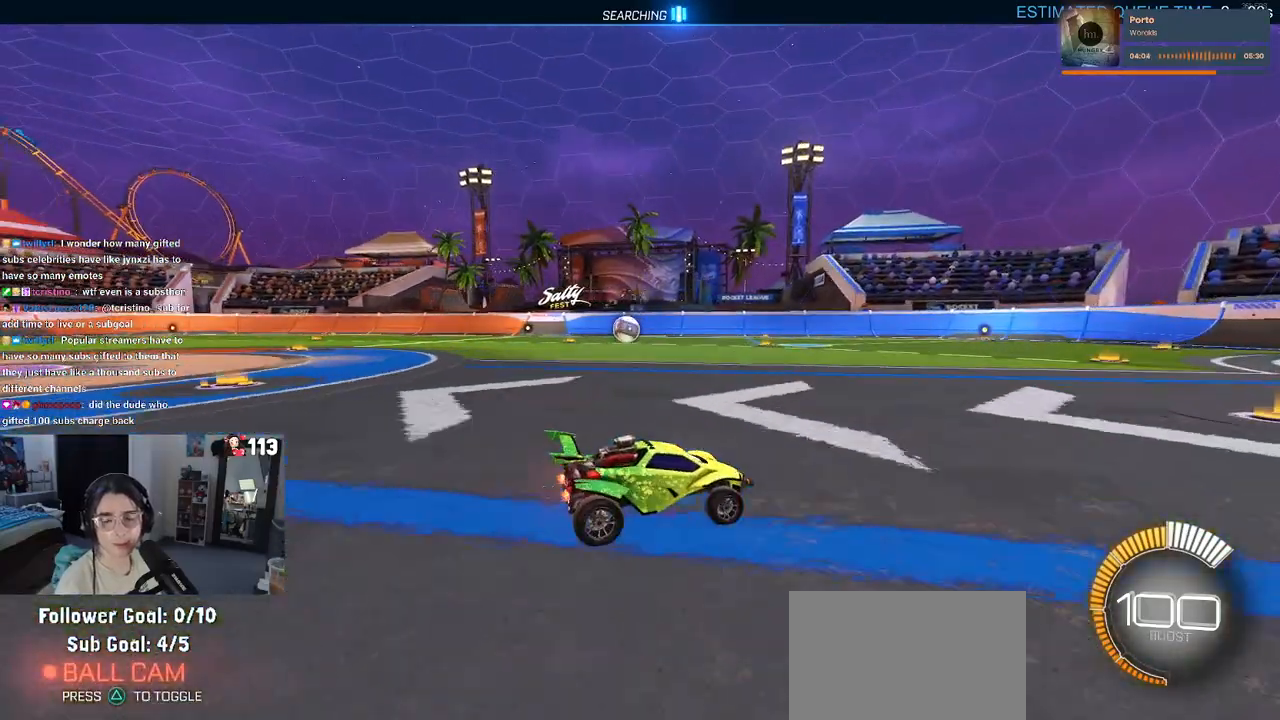
{"buttons": [], "left_stick": "left", "right_stick": "center", "events": [[250, "left_stick", "left"]]}
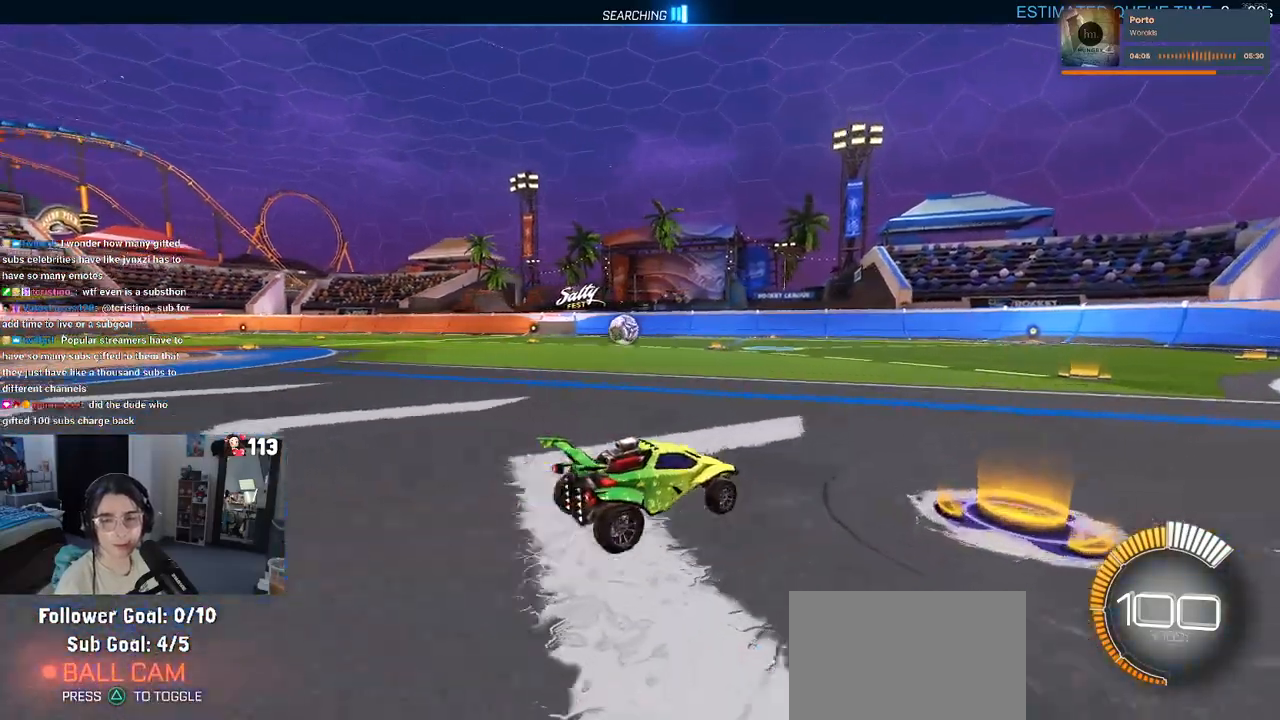
{"buttons": [], "left_stick": "left", "right_stick": "center", "events": [[150, "left_stick", "center"], [450, "left_stick", "left"]]}
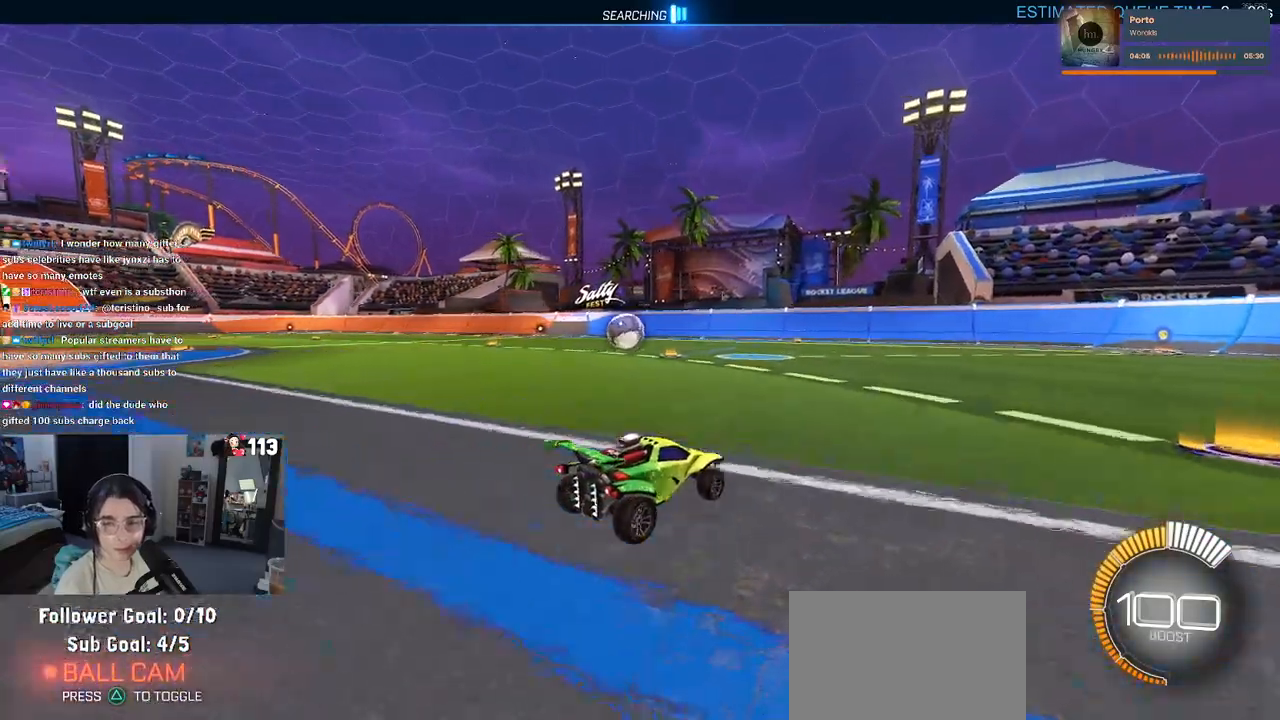
{"buttons": [], "left_stick": "left", "right_stick": "center", "events": [[200, "left_stick", "center"], [350, "left_stick", "left"]]}
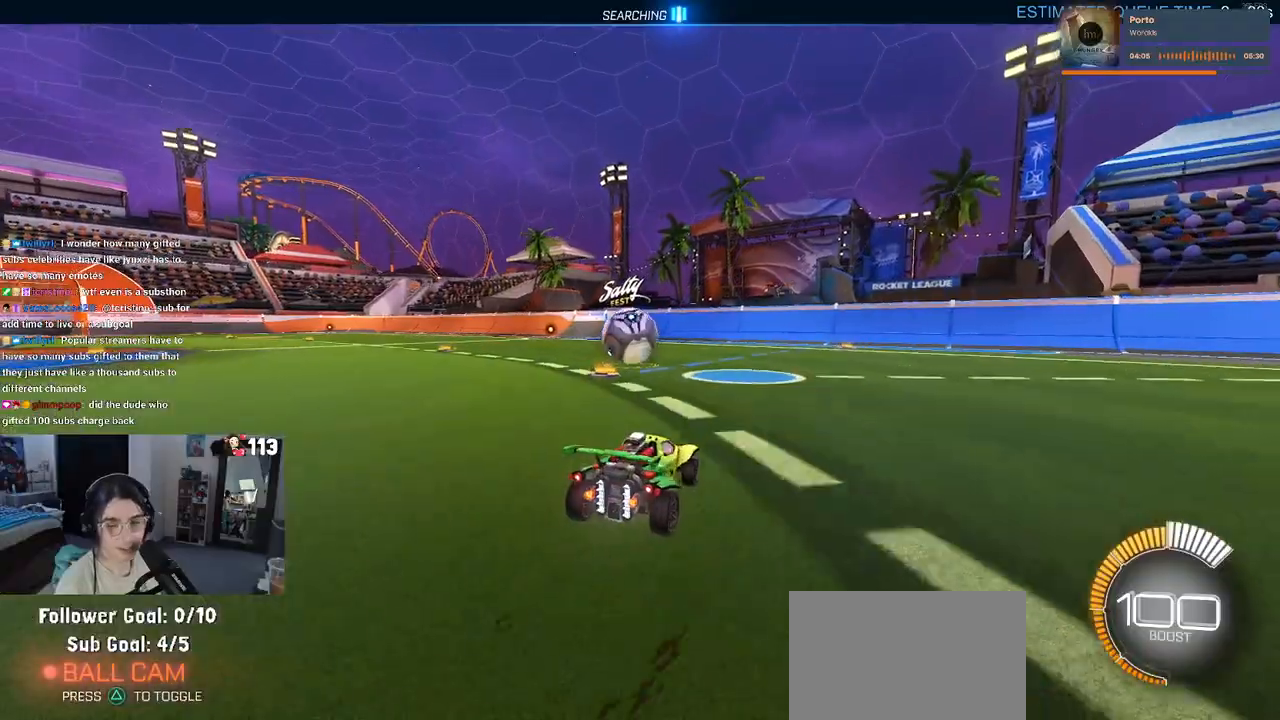
{"buttons": ["R1"], "left_stick": "center", "right_stick": "center", "events": [[133, "left_stick", "center"], [333, "R1", "down"], [383, "left_stick", "right"], [500, "left_stick", "center"]]}